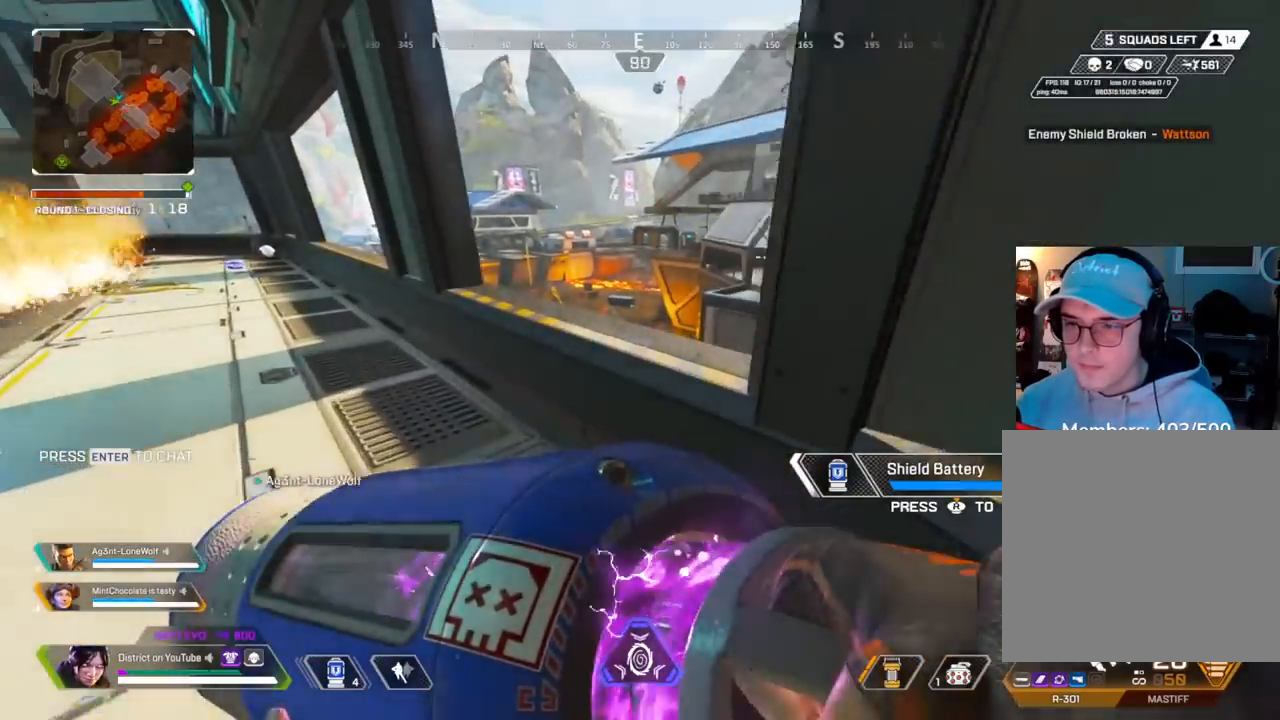
Gameplay with a controller (Xbox layout); each line is a JSON object with the inputs held at the frame after it. "events" lists button and stick changes between this image and that frame as [ms after this image, input, new state], when the widget could be followed in between.
{"buttons": [], "left_stick": "center", "right_stick": "center", "events": [[400, "left_stick", "center"]]}
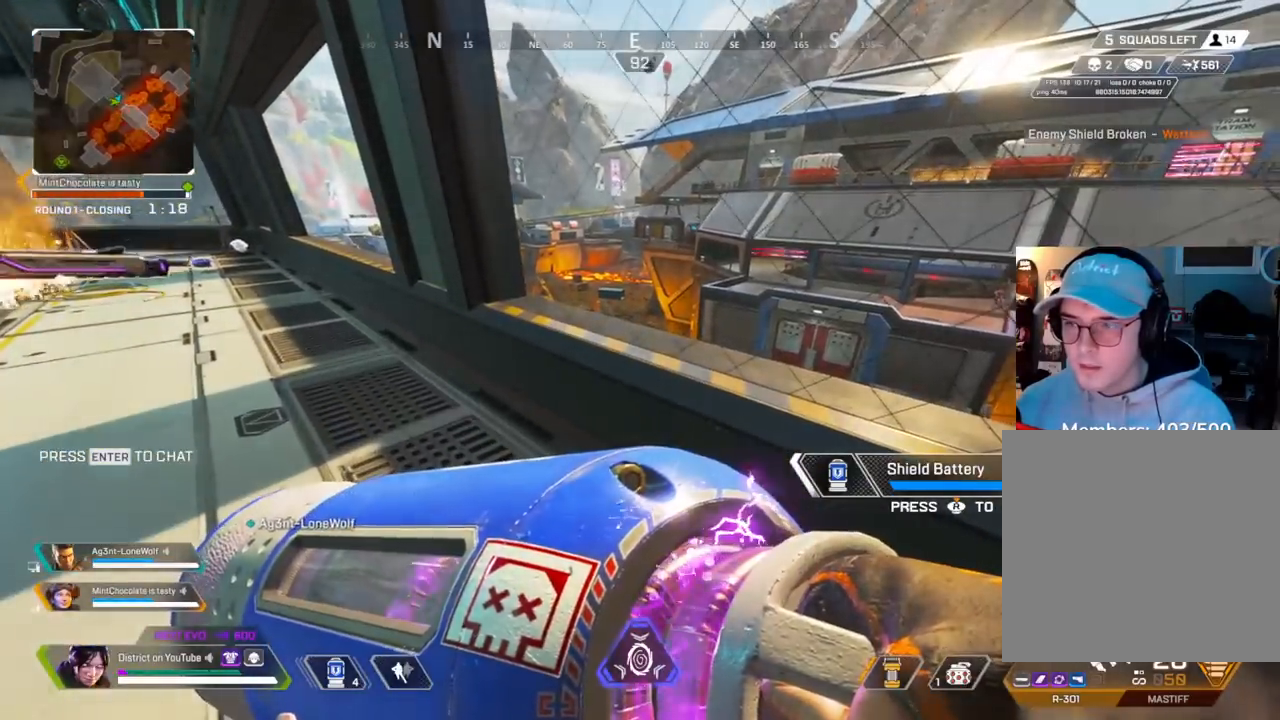
{"buttons": [], "left_stick": "center", "right_stick": "center", "events": []}
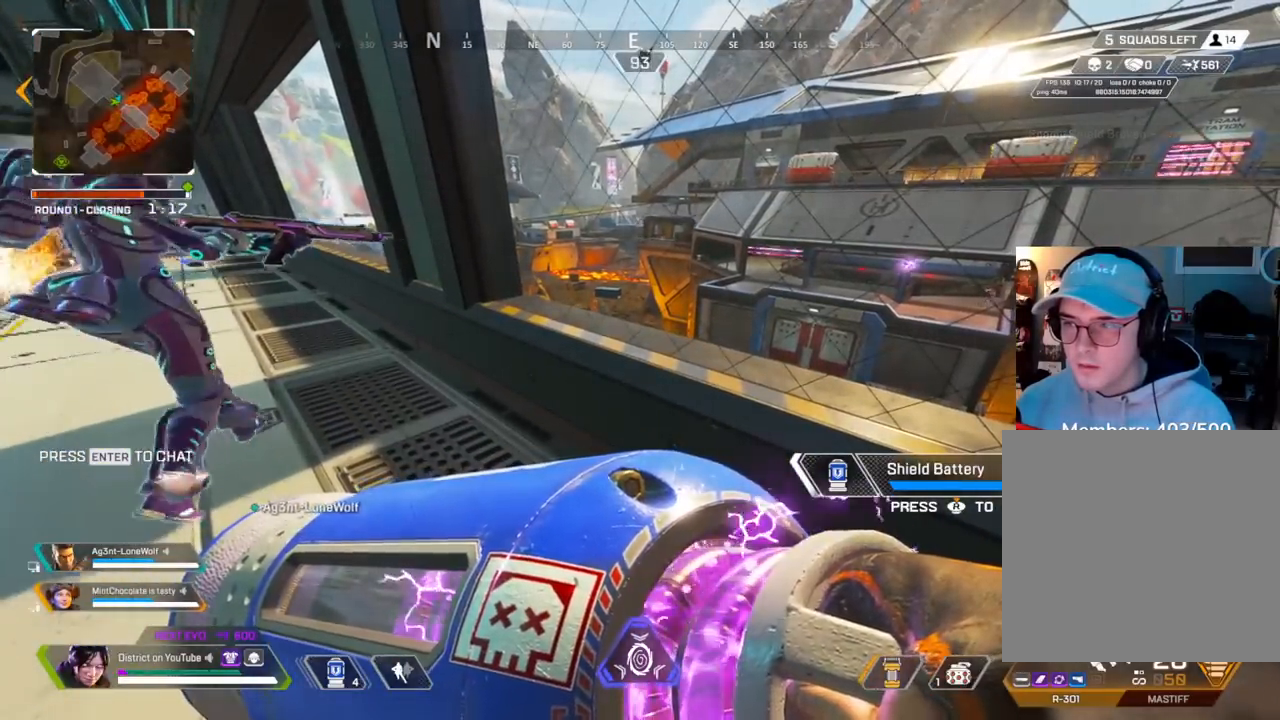
{"buttons": [], "left_stick": "center", "right_stick": "center", "events": []}
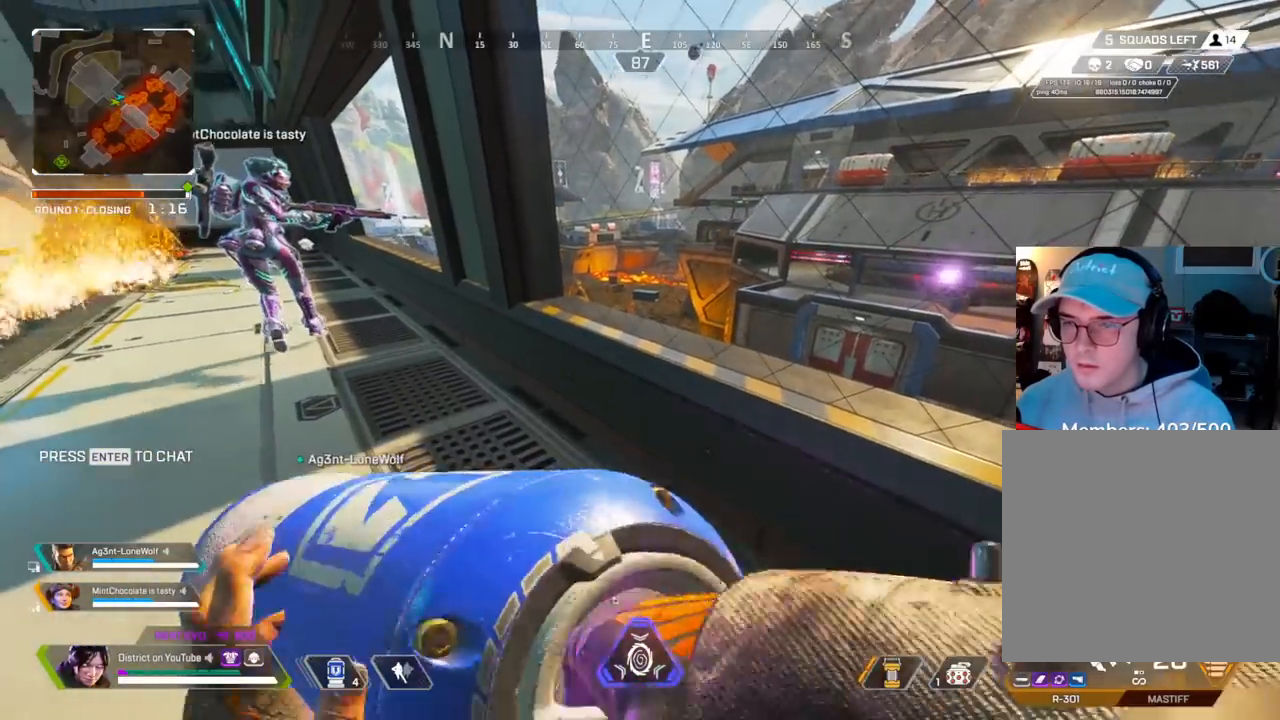
{"buttons": [], "left_stick": "center", "right_stick": "center", "events": []}
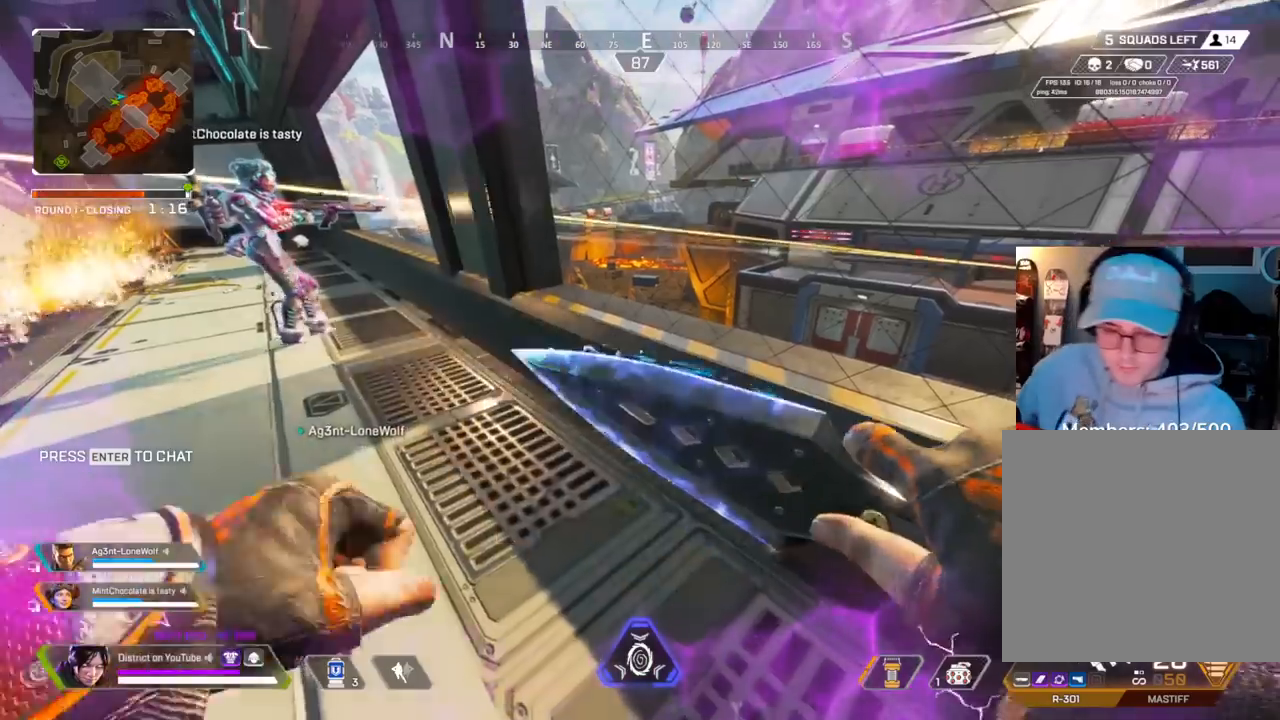
{"buttons": [], "left_stick": "center", "right_stick": "center", "events": []}
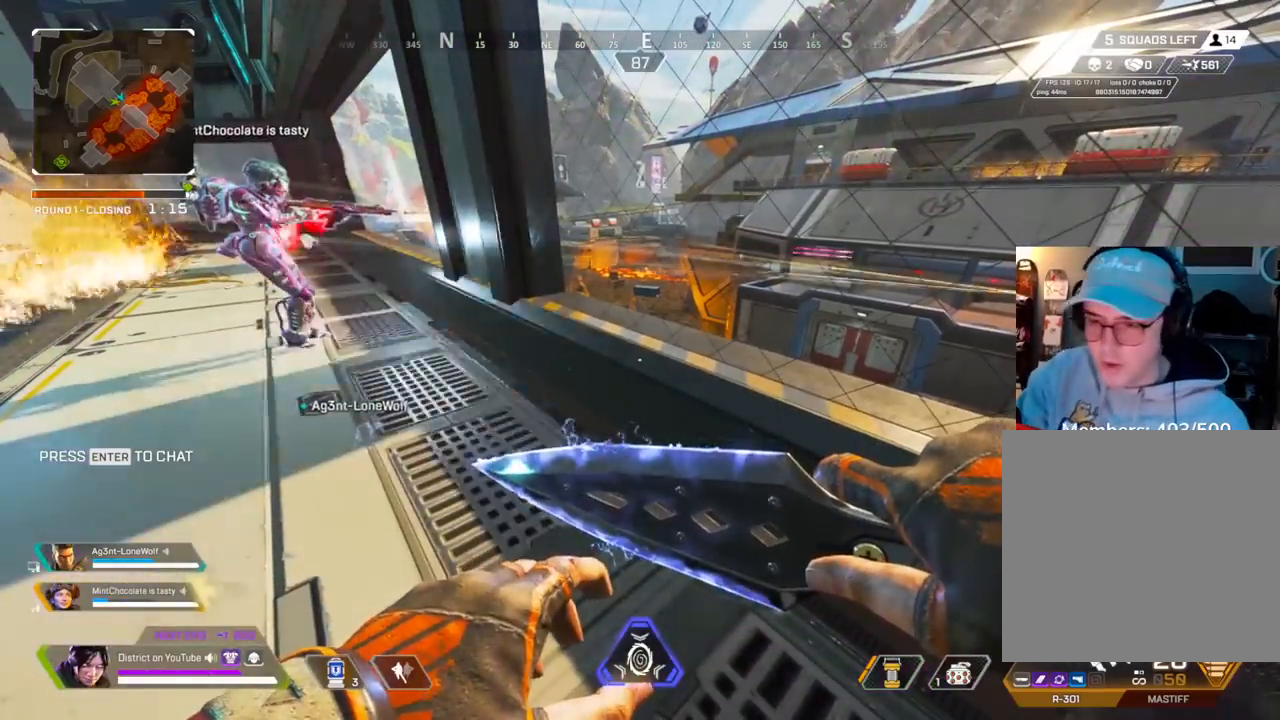
{"buttons": [], "left_stick": "center", "right_stick": "center", "events": []}
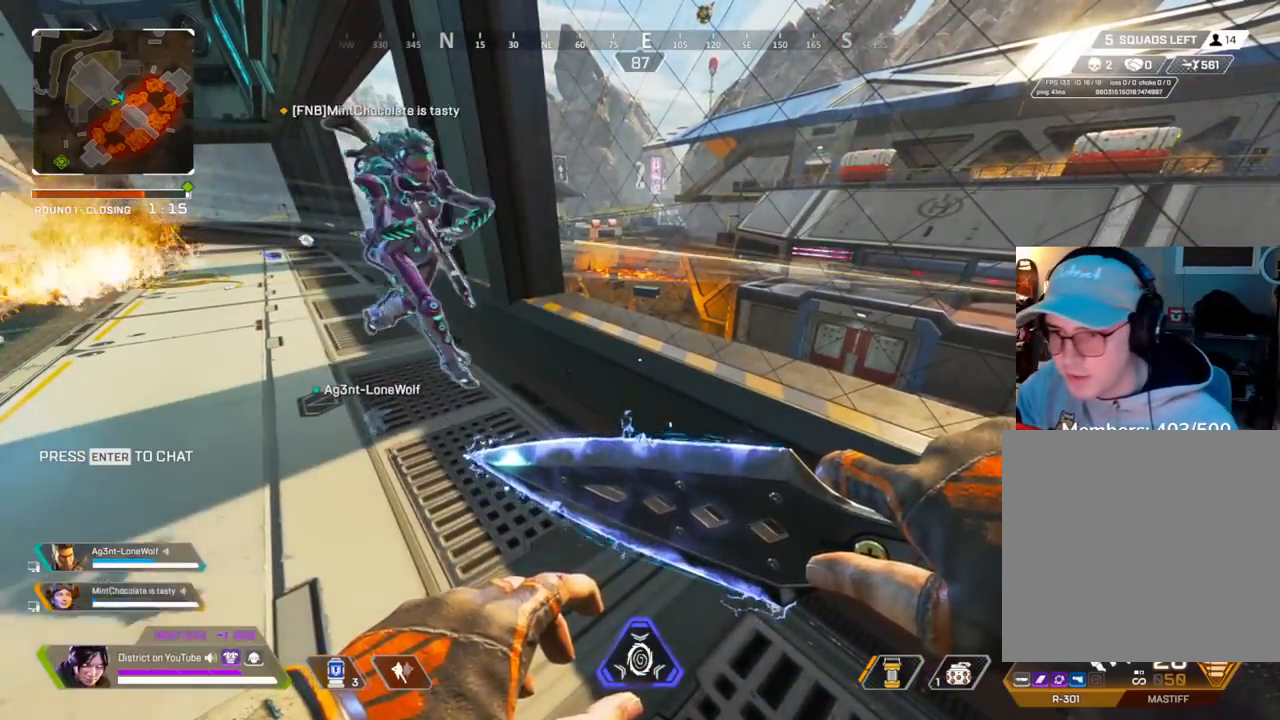
{"buttons": [], "left_stick": "center", "right_stick": "center", "events": []}
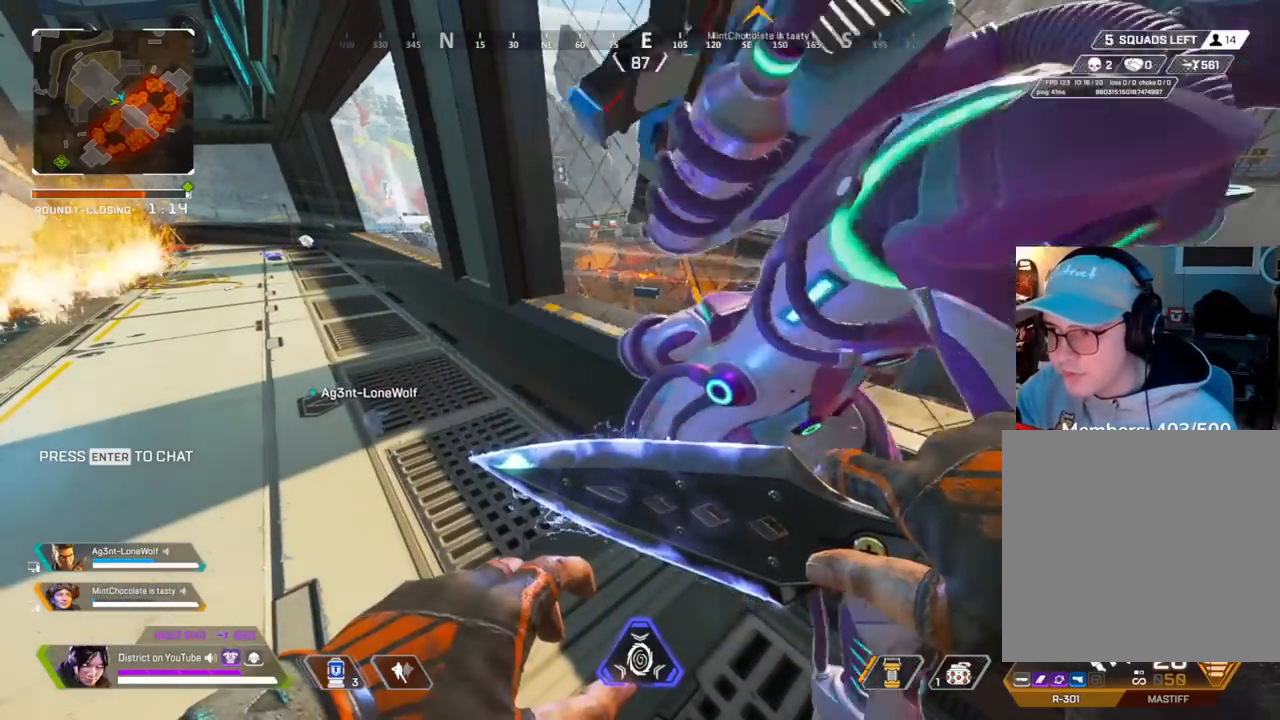
{"buttons": [], "left_stick": "center", "right_stick": "center", "events": []}
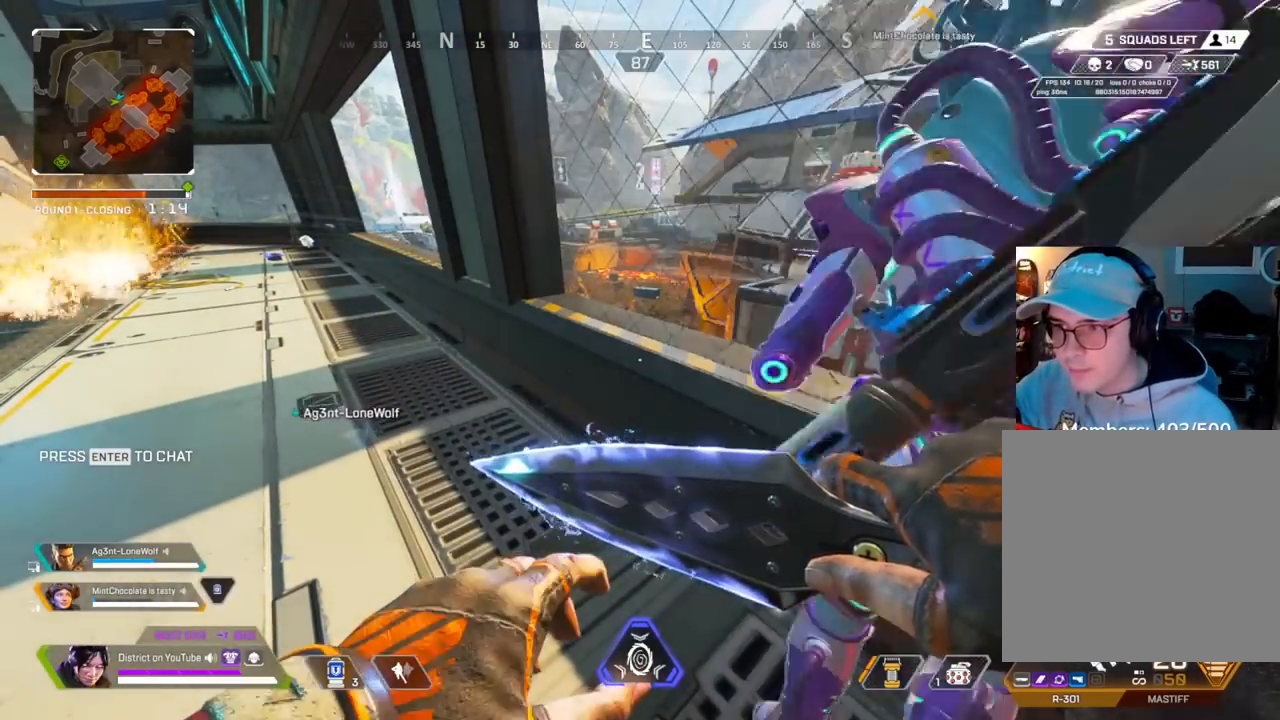
{"buttons": [], "left_stick": "center", "right_stick": "center", "events": [[400, "left_stick", "up"], [500, "left_stick", "center"]]}
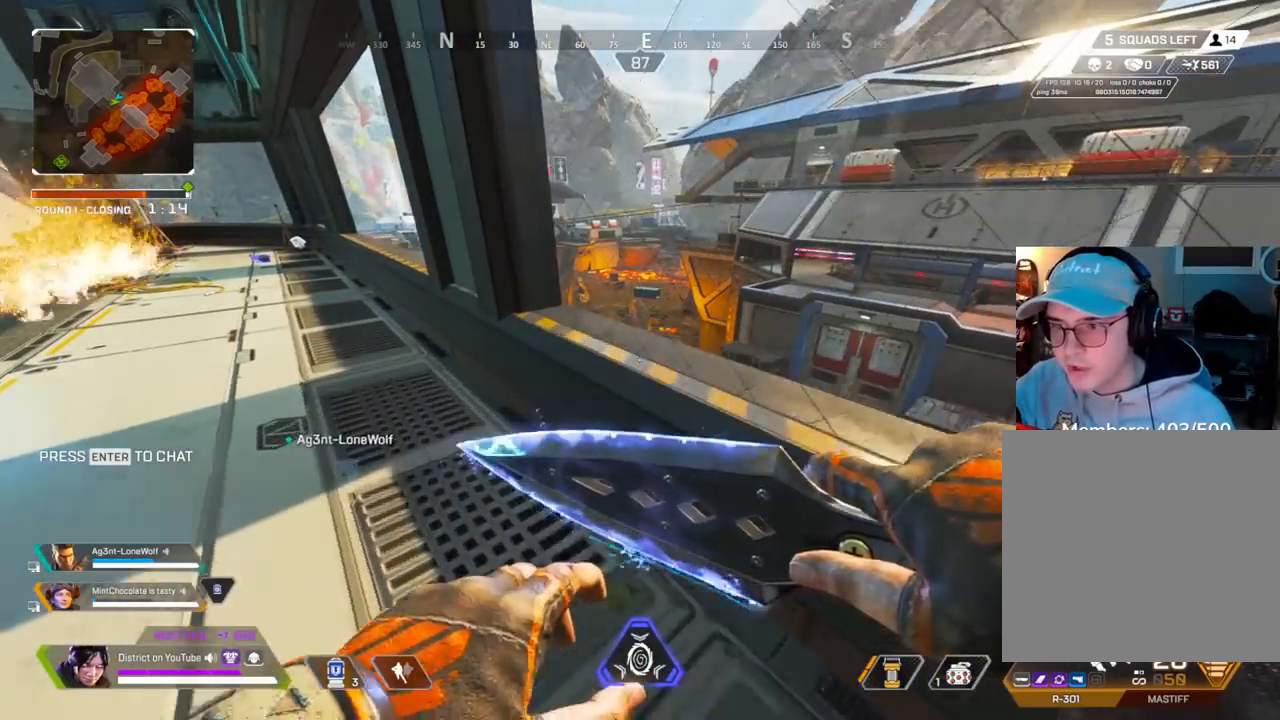
{"buttons": [], "left_stick": "center", "right_stick": "center", "events": []}
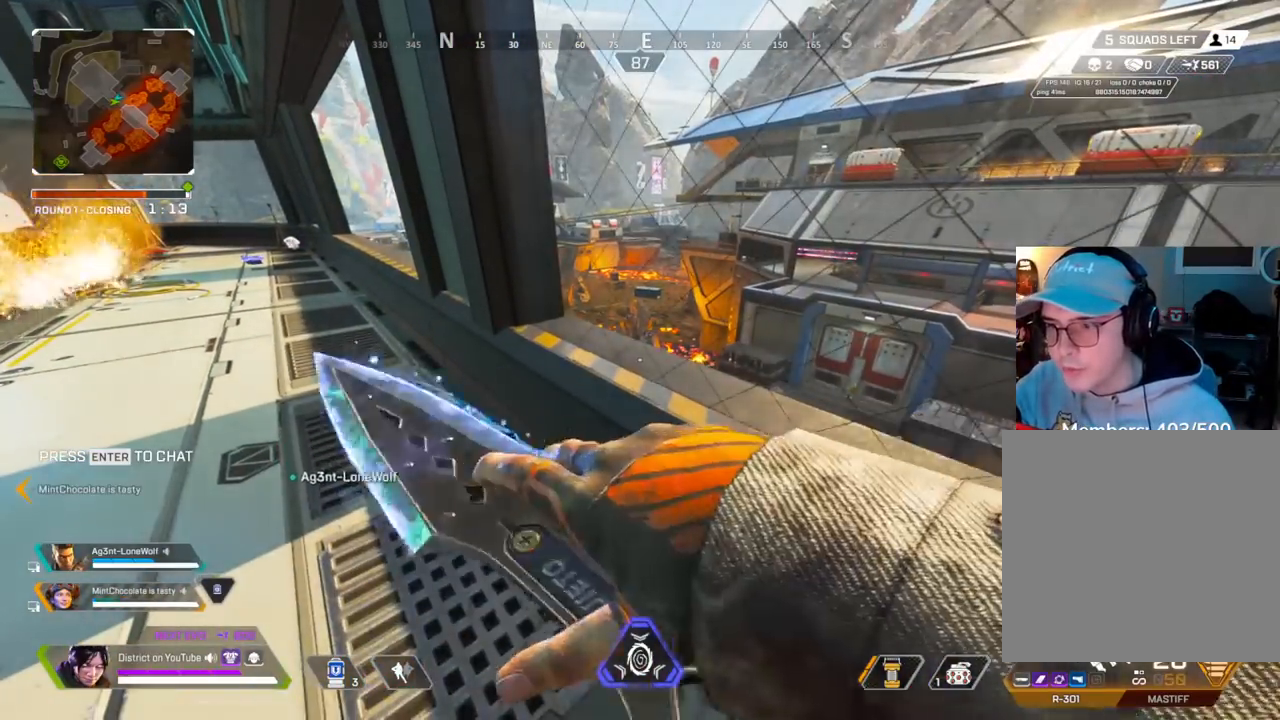
{"buttons": [], "left_stick": "center", "right_stick": "center", "events": []}
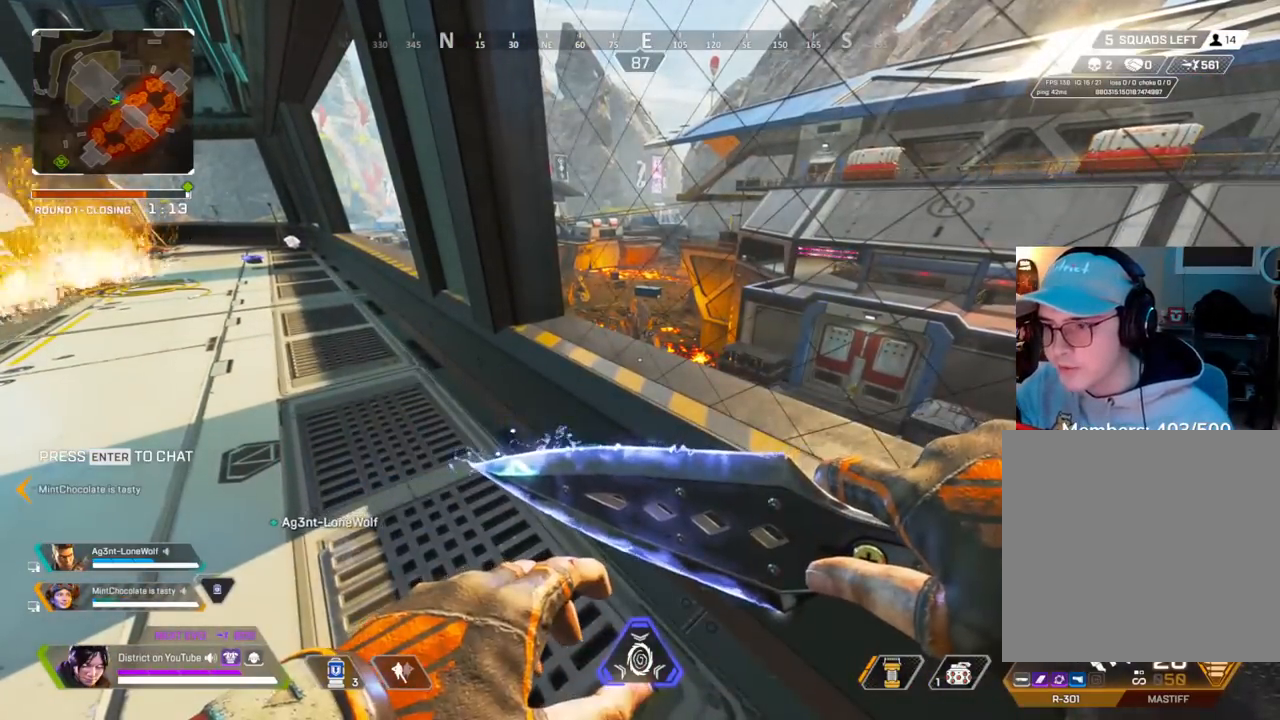
{"buttons": [], "left_stick": "up-left", "right_stick": "center", "events": [[333, "left_stick", "up"], [500, "left_stick", "up-left"]]}
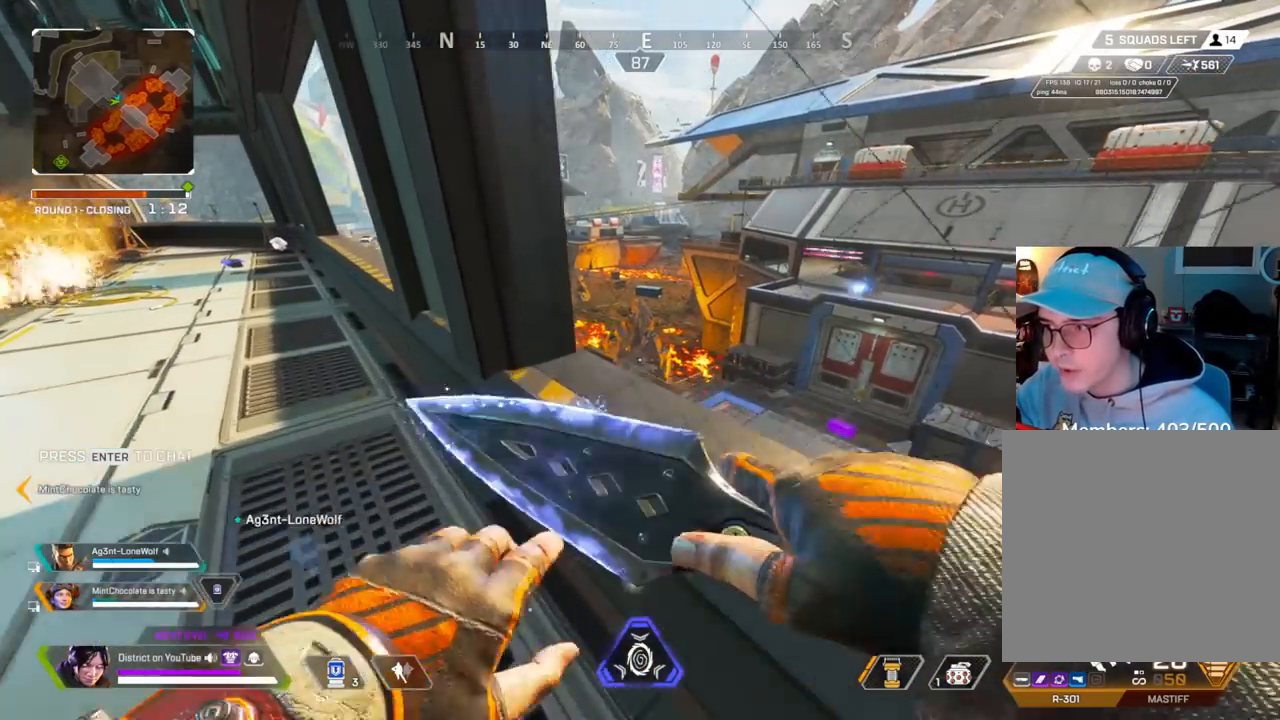
{"buttons": [], "left_stick": "center", "right_stick": "center", "events": [[17, "left_stick", "left"], [117, "left_stick", "down"], [200, "left_stick", "right"], [367, "left_stick", "center"]]}
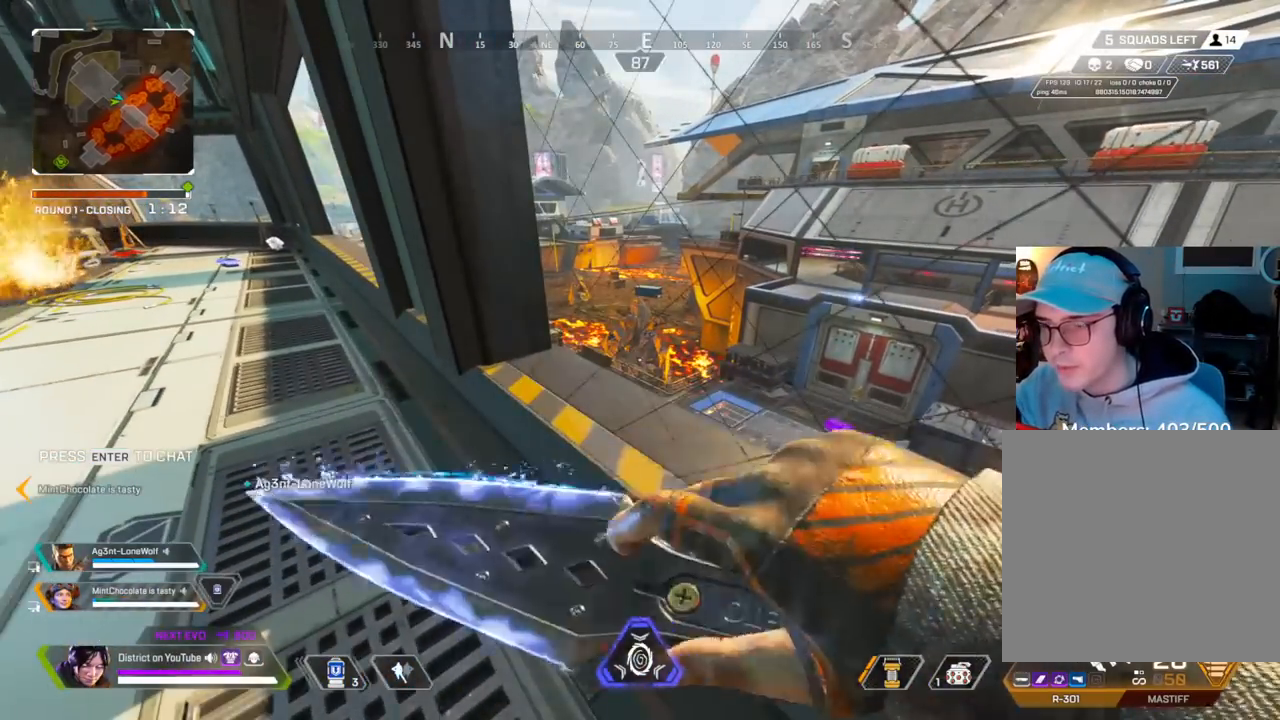
{"buttons": [], "left_stick": "center", "right_stick": "center", "events": []}
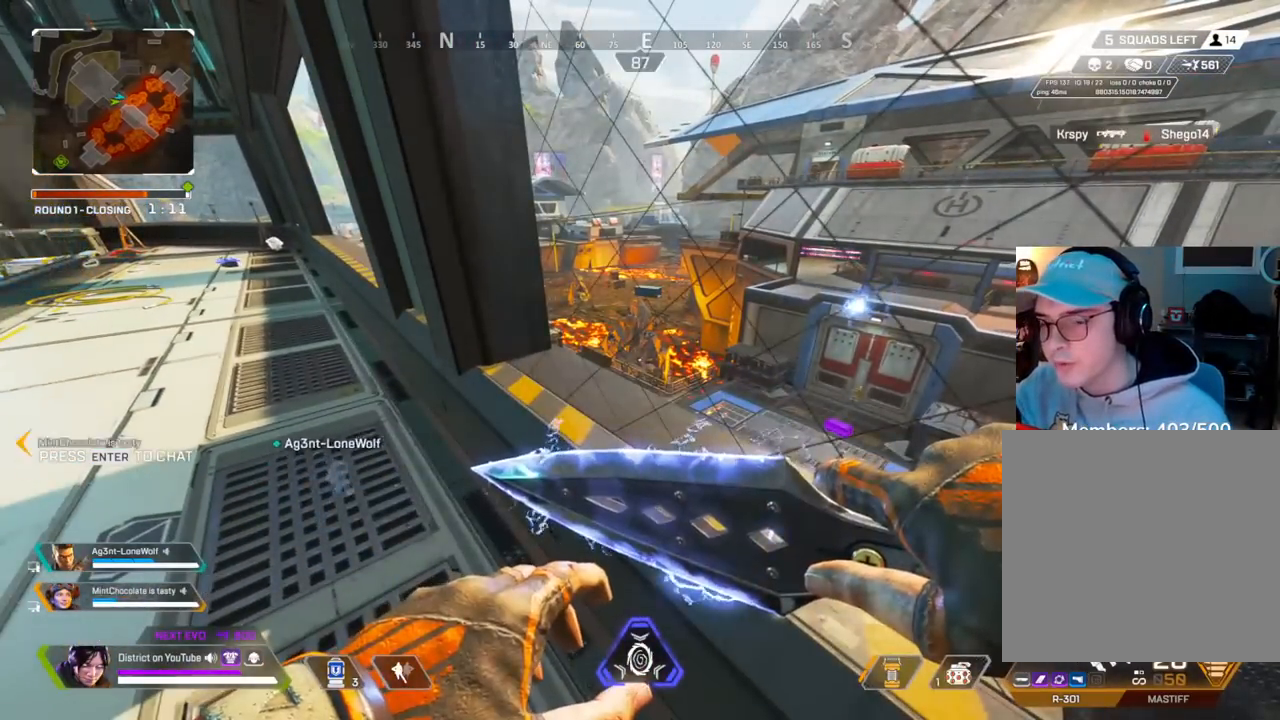
{"buttons": [], "left_stick": "center", "right_stick": "center", "events": []}
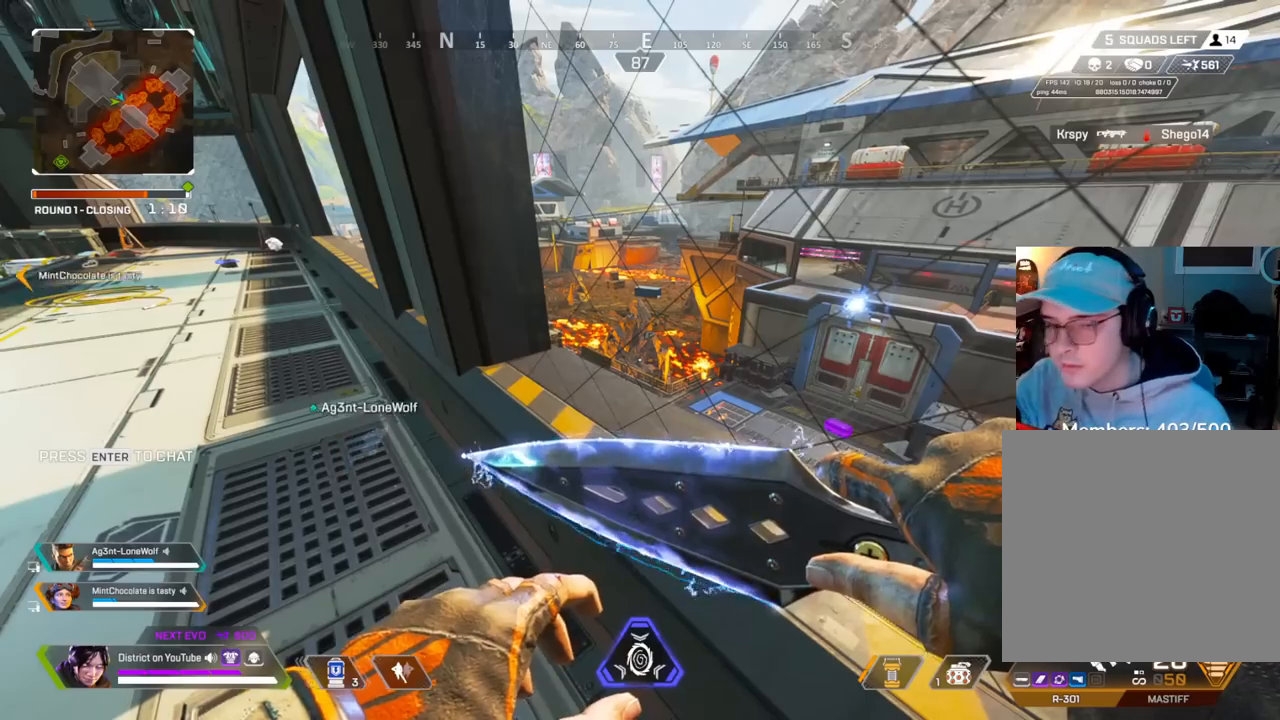
{"buttons": [], "left_stick": "center", "right_stick": "center", "events": []}
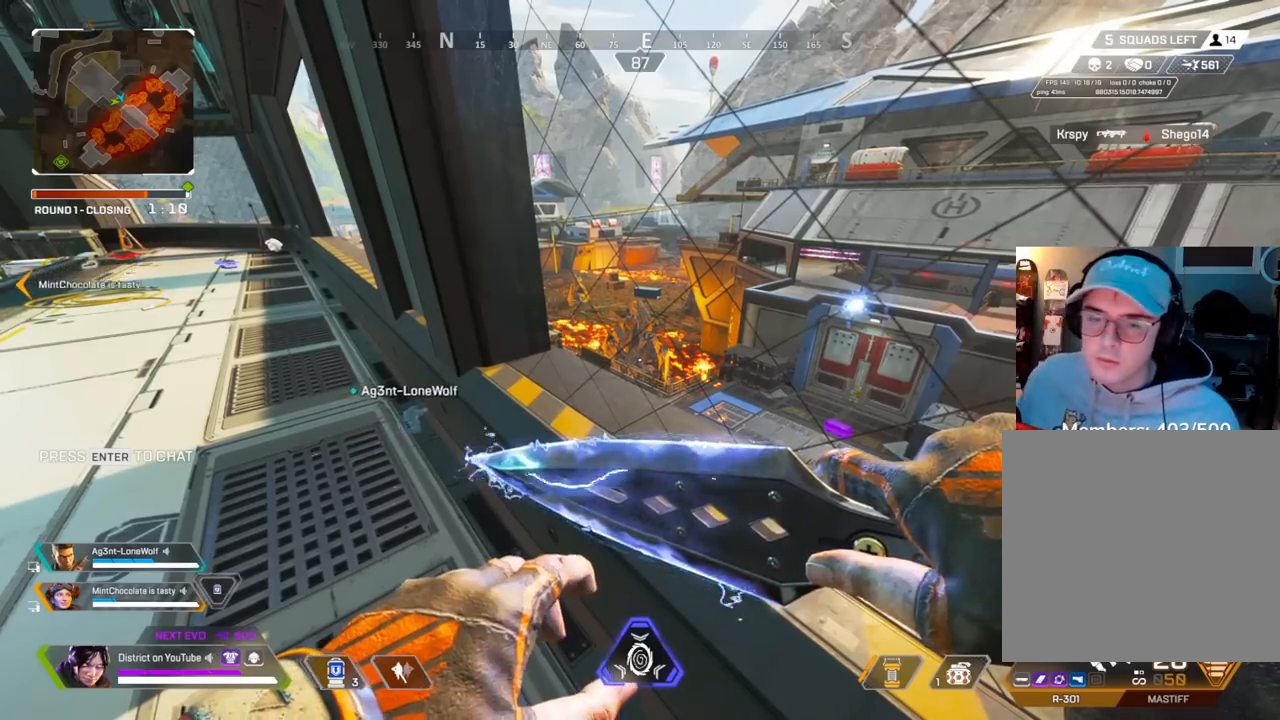
{"buttons": [], "left_stick": "center", "right_stick": "left", "events": [[383, "right_stick", "left"]]}
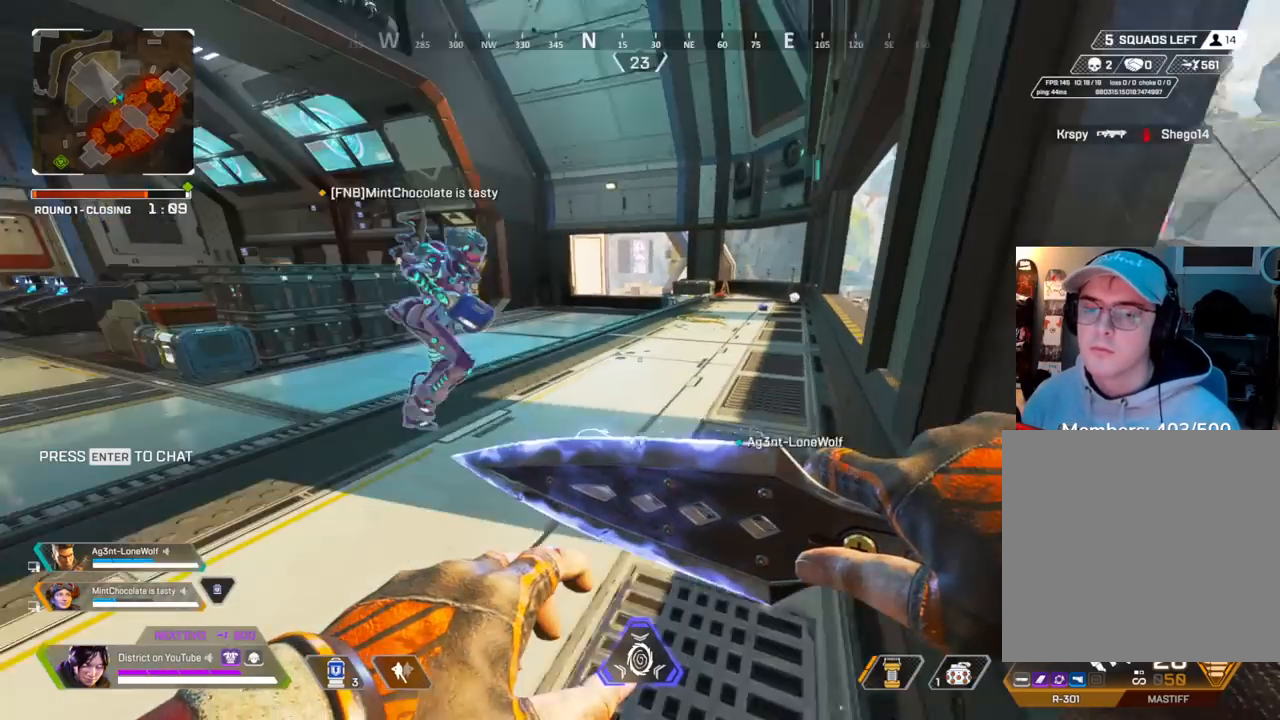
{"buttons": [], "left_stick": "center", "right_stick": "center", "events": [[67, "right_stick", "center"]]}
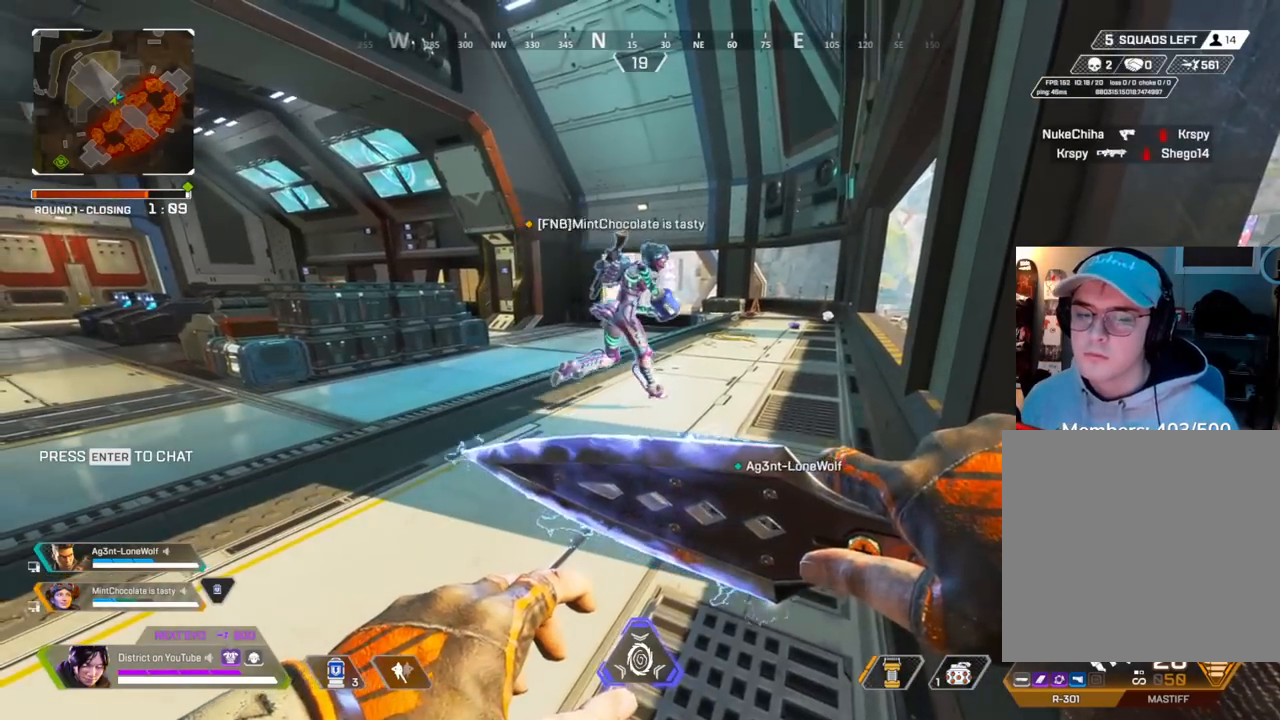
{"buttons": [], "left_stick": "center", "right_stick": "right", "events": [[67, "L1", "down"], [67, "R1", "down"], [167, "R1", "up"], [183, "L1", "up"], [450, "right_stick", "right"]]}
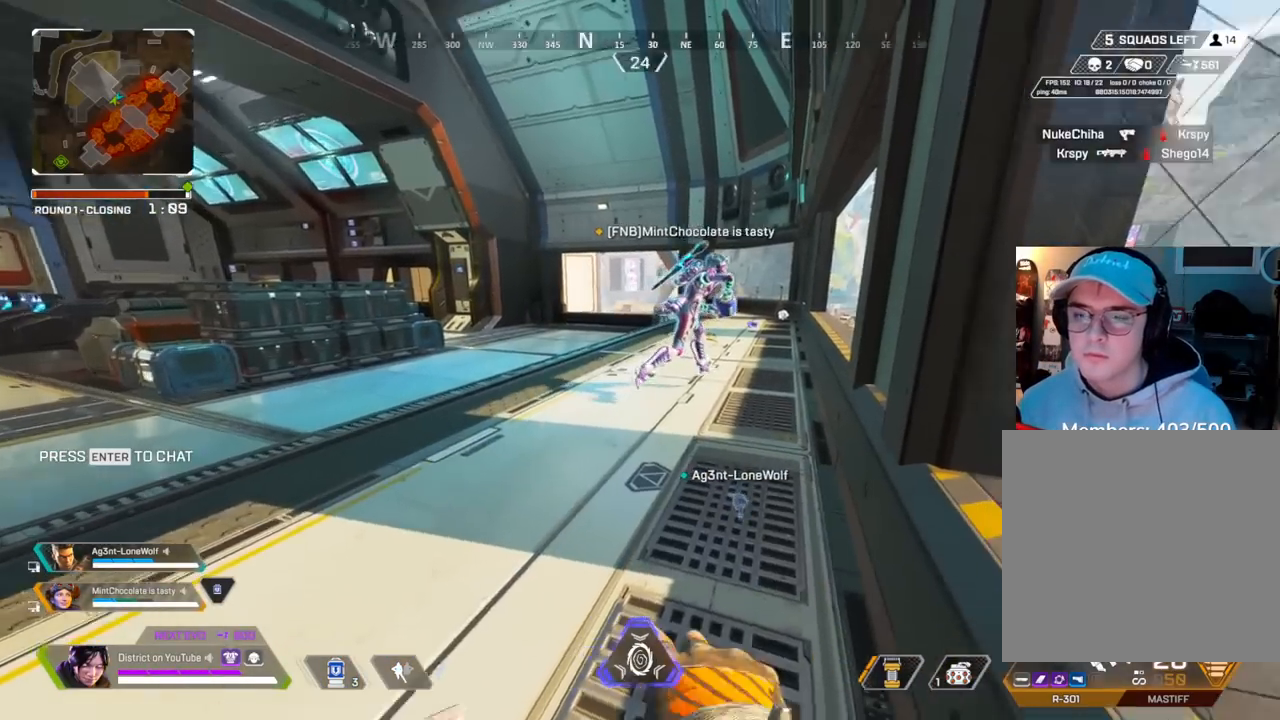
{"buttons": [], "left_stick": "center", "right_stick": "right", "events": [[50, "right_stick", "center"], [383, "right_stick", "right"]]}
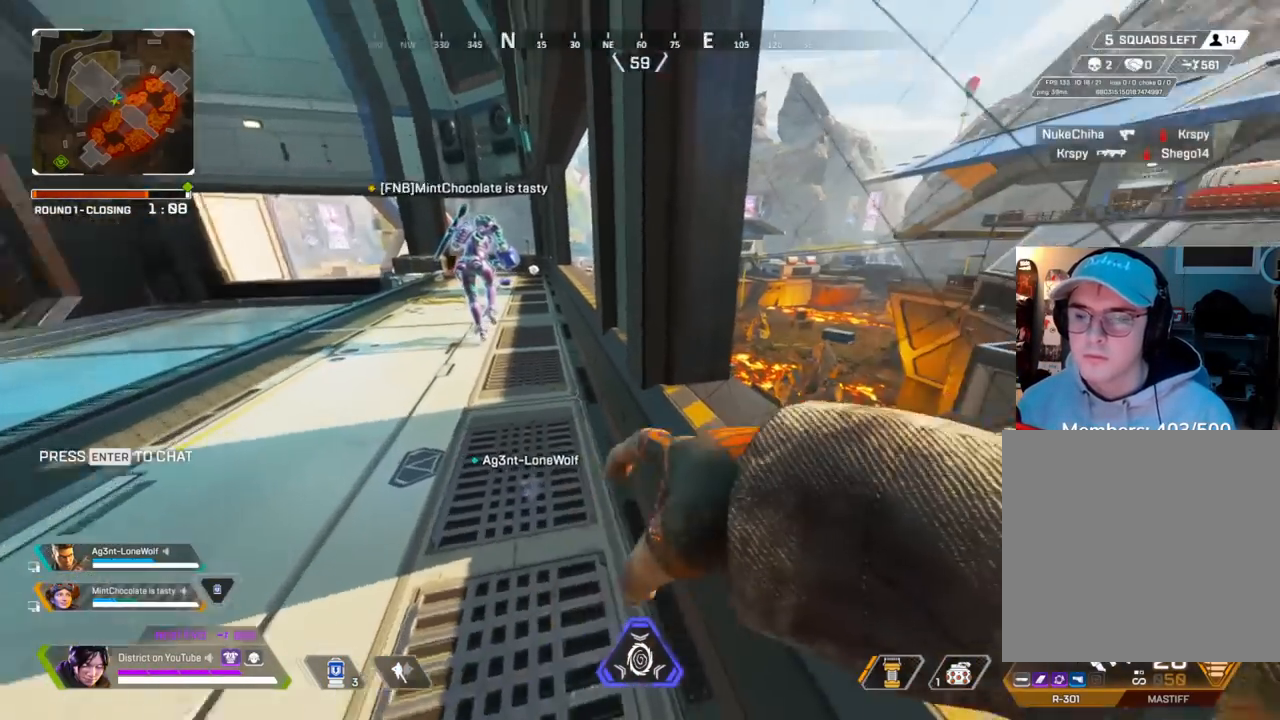
{"buttons": ["DPAD_UP"], "left_stick": "center", "right_stick": "center", "events": [[33, "right_stick", "center"], [500, "DPAD_UP", "down"]]}
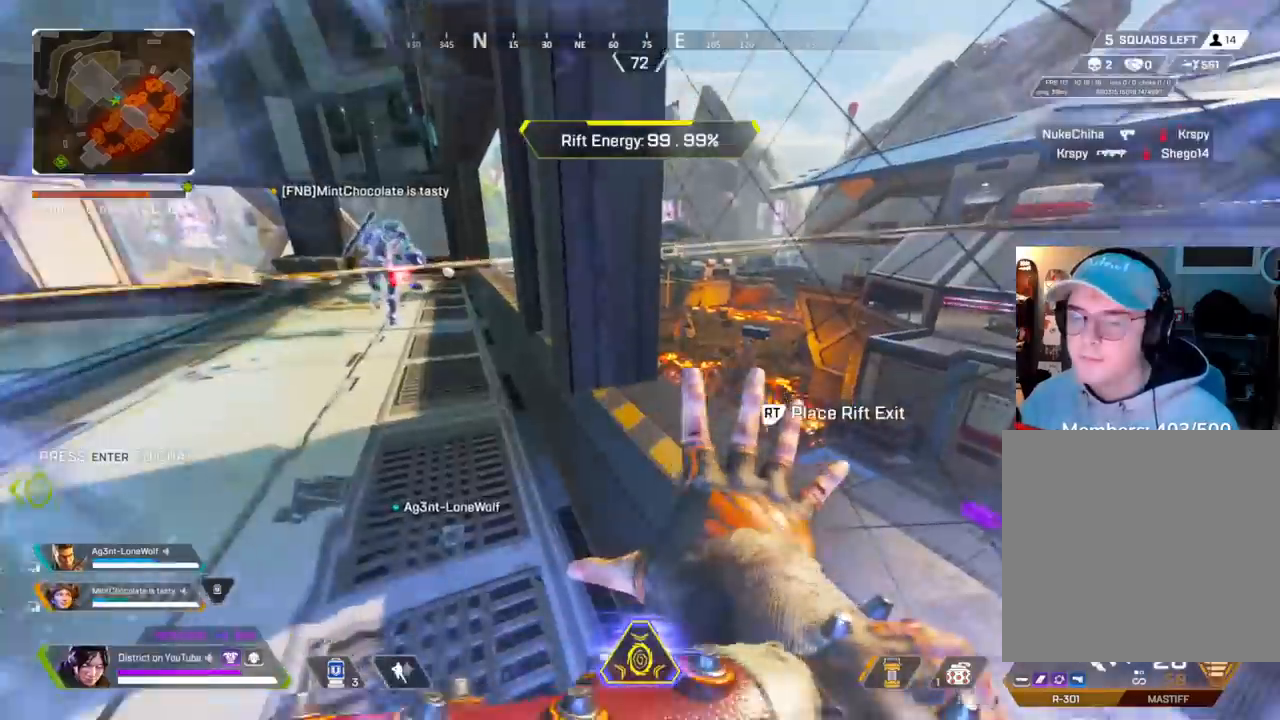
{"buttons": [], "left_stick": "center", "right_stick": "center", "events": [[233, "right_stick", "right"], [350, "DPAD_UP", "up"], [350, "right_stick", "center"]]}
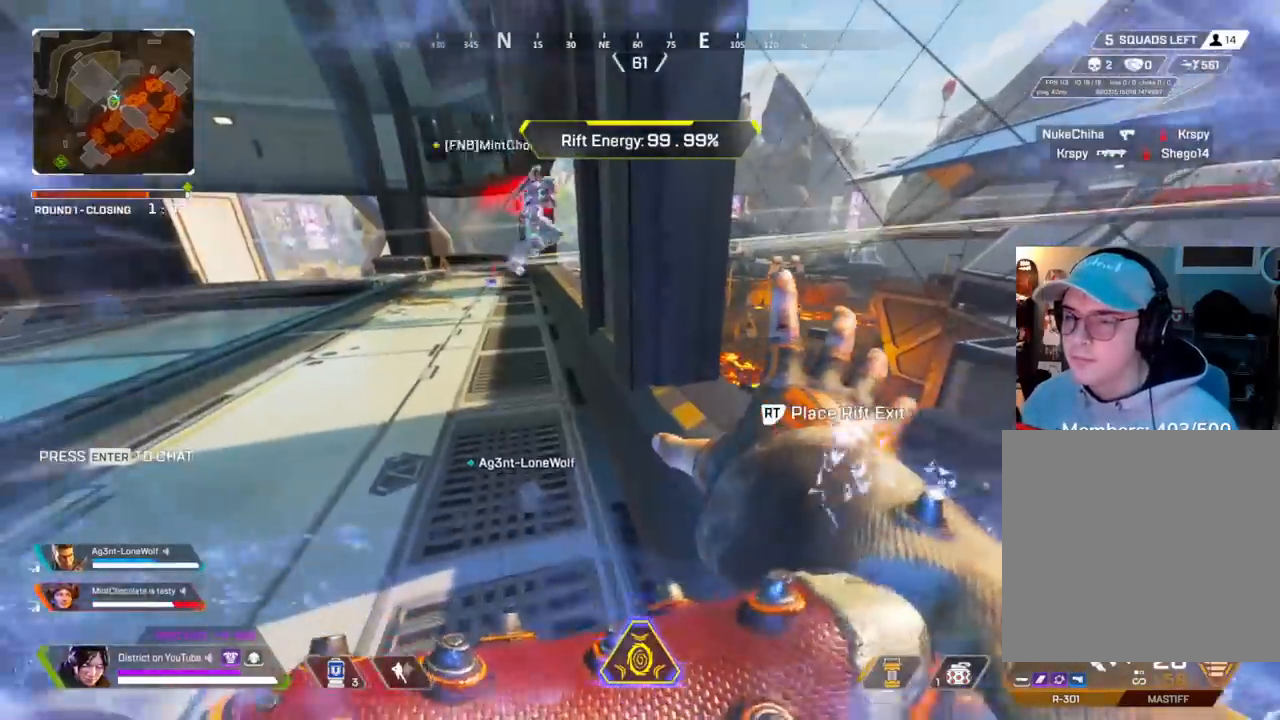
{"buttons": [], "left_stick": "center", "right_stick": "center", "events": []}
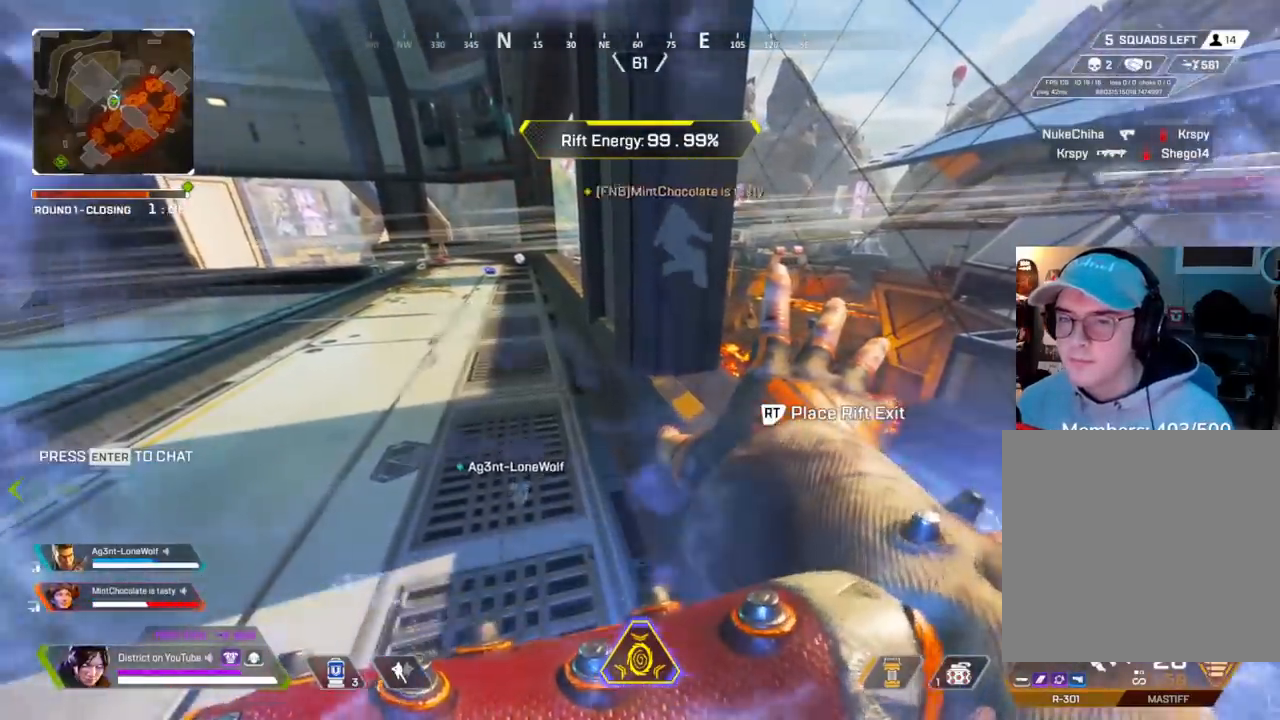
{"buttons": [], "left_stick": "center", "right_stick": "center", "events": []}
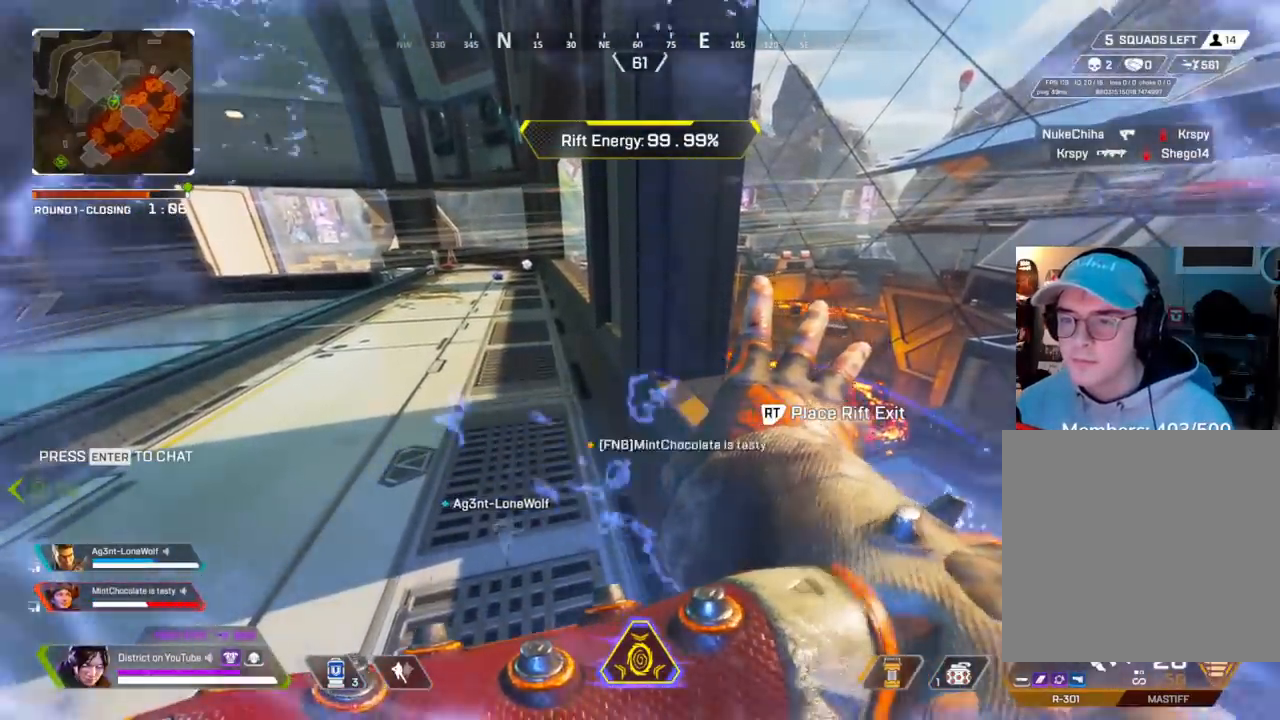
{"buttons": [], "left_stick": "up-left", "right_stick": "center", "events": [[450, "left_stick", "up-left"]]}
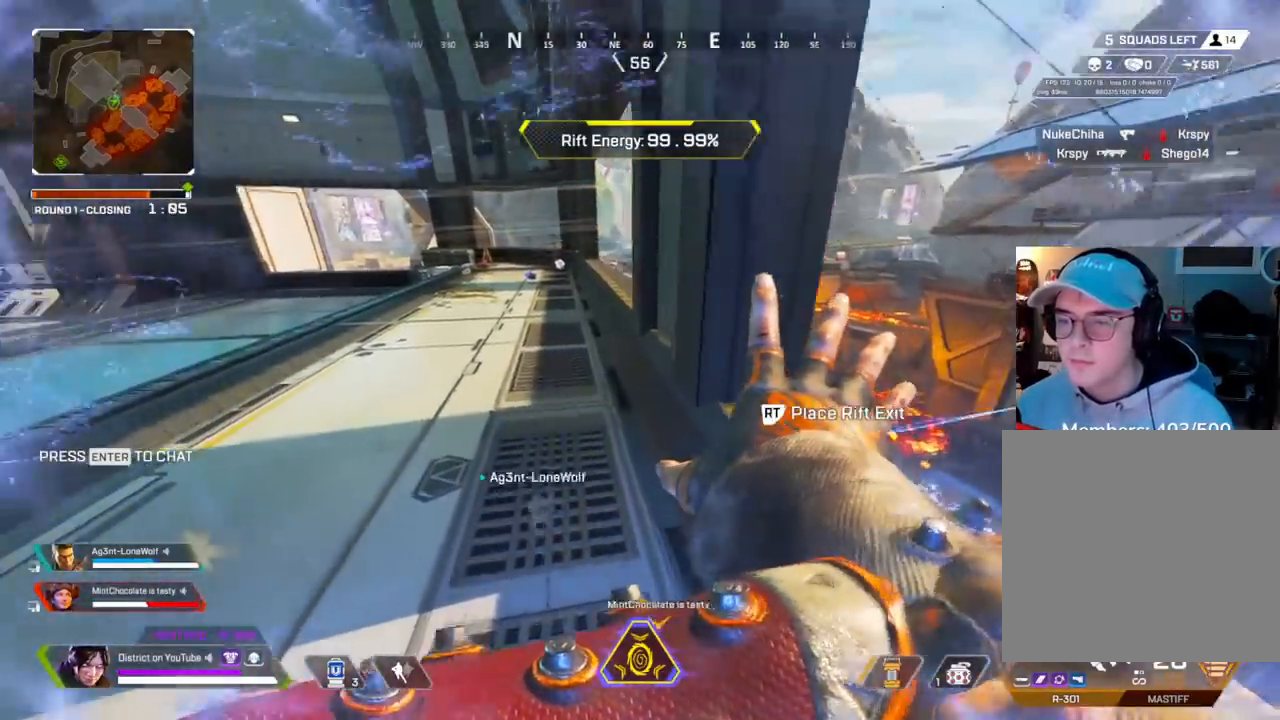
{"buttons": ["A", "Y", "L3"], "left_stick": "up", "right_stick": "right", "events": [[150, "Y", "down"], [350, "left_stick", "up"], [433, "A", "down"], [433, "right_stick", "right"], [467, "L3", "down"]]}
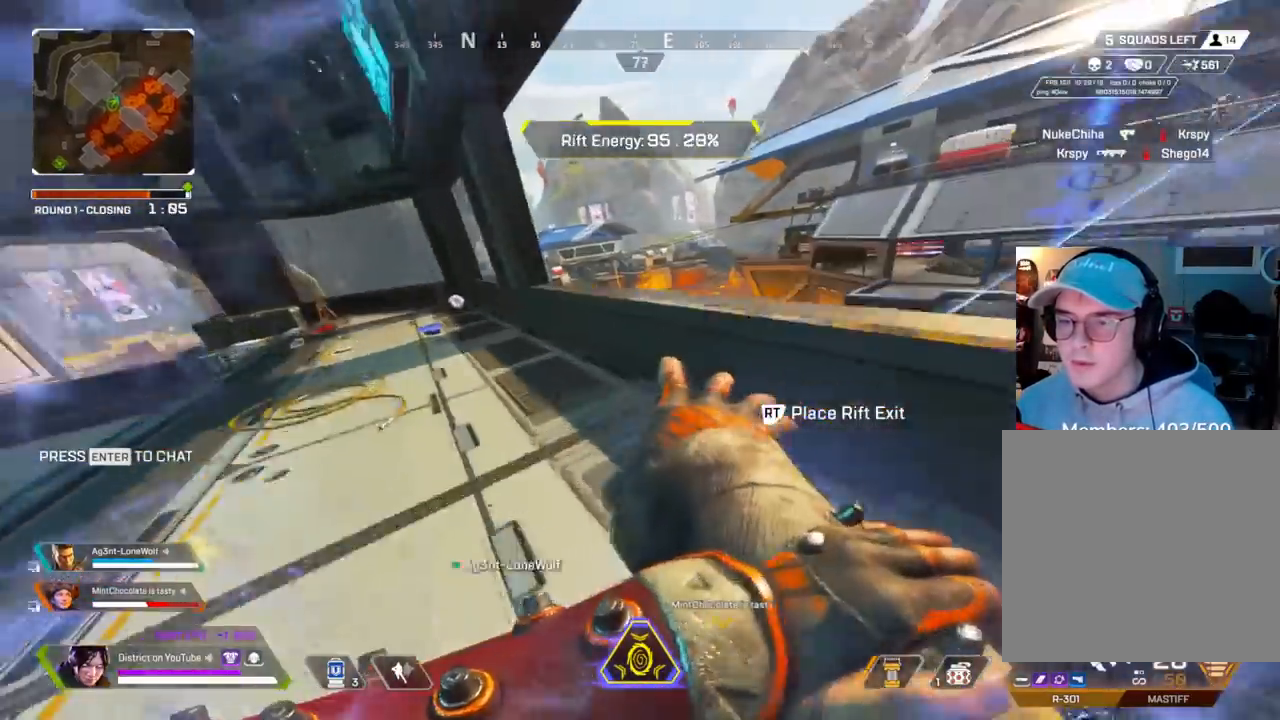
{"buttons": ["Y"], "left_stick": "right", "right_stick": "center", "events": [[217, "right_stick", "center"], [383, "L3", "up"], [417, "A", "up"], [483, "left_stick", "right"]]}
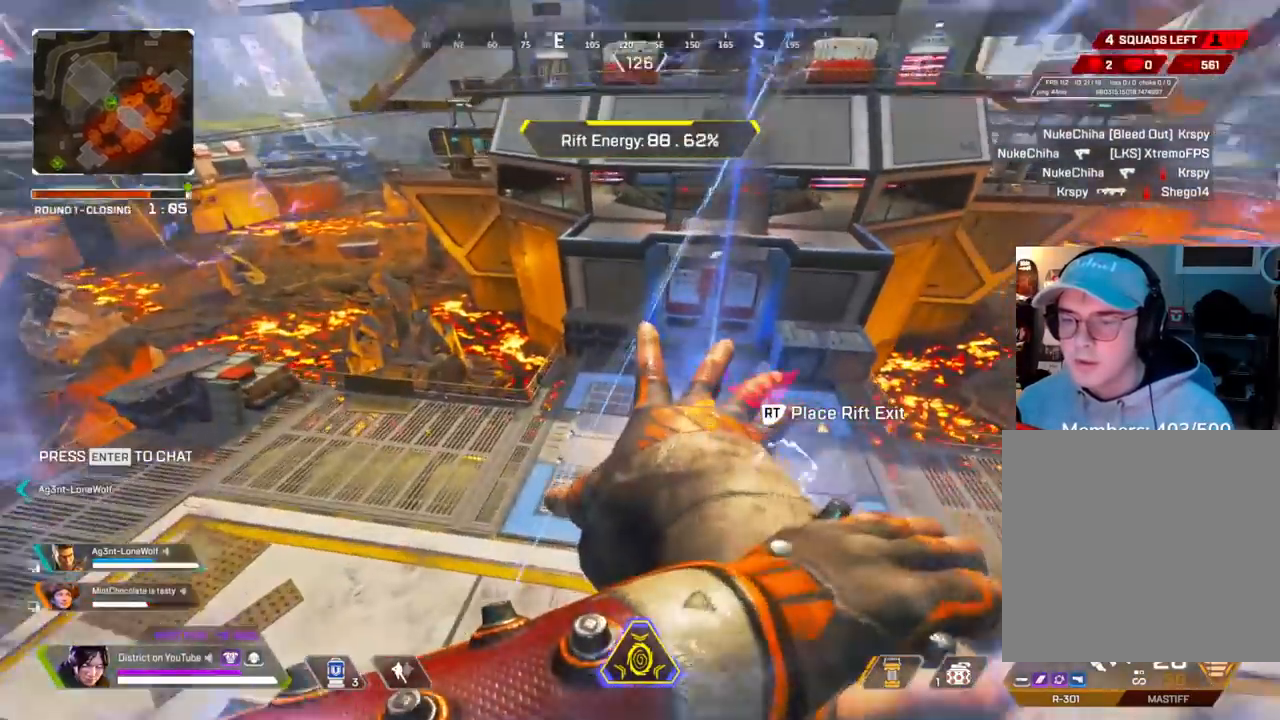
{"buttons": ["Y"], "left_stick": "right", "right_stick": "center", "events": []}
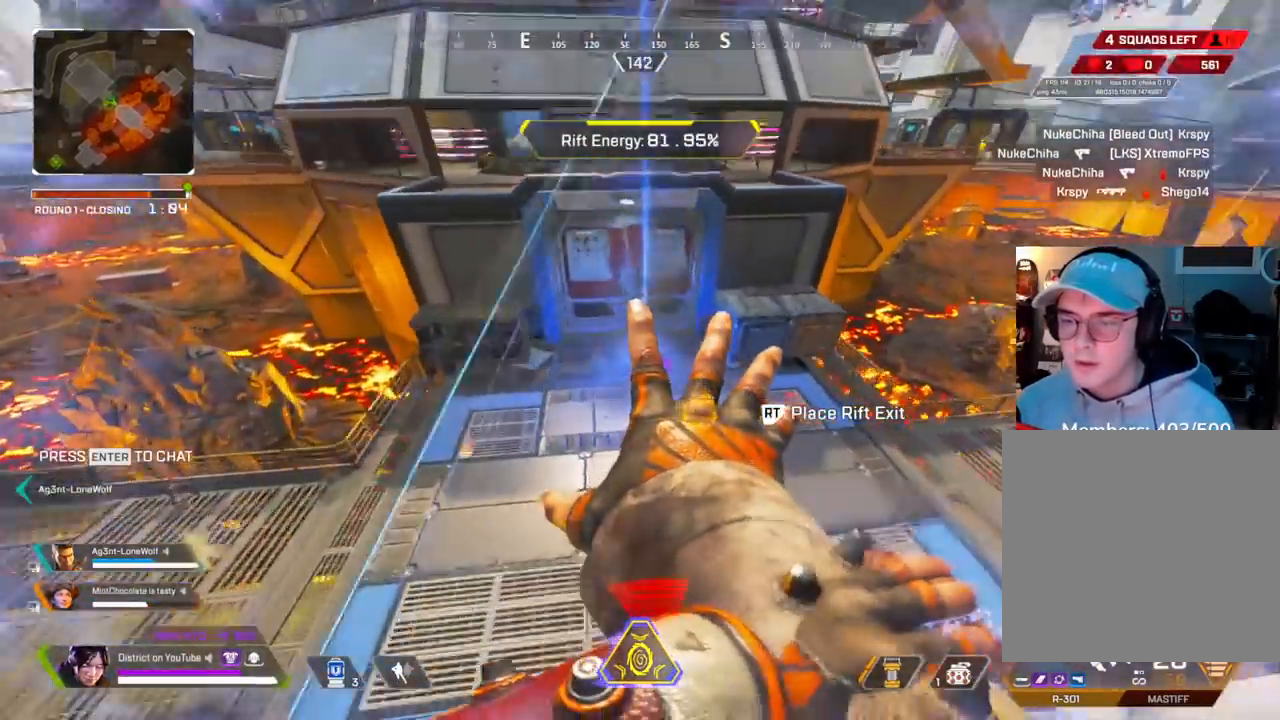
{"buttons": [], "left_stick": "up", "right_stick": "up", "events": [[267, "left_stick", "up"], [350, "right_stick", "up"], [367, "Y", "up"]]}
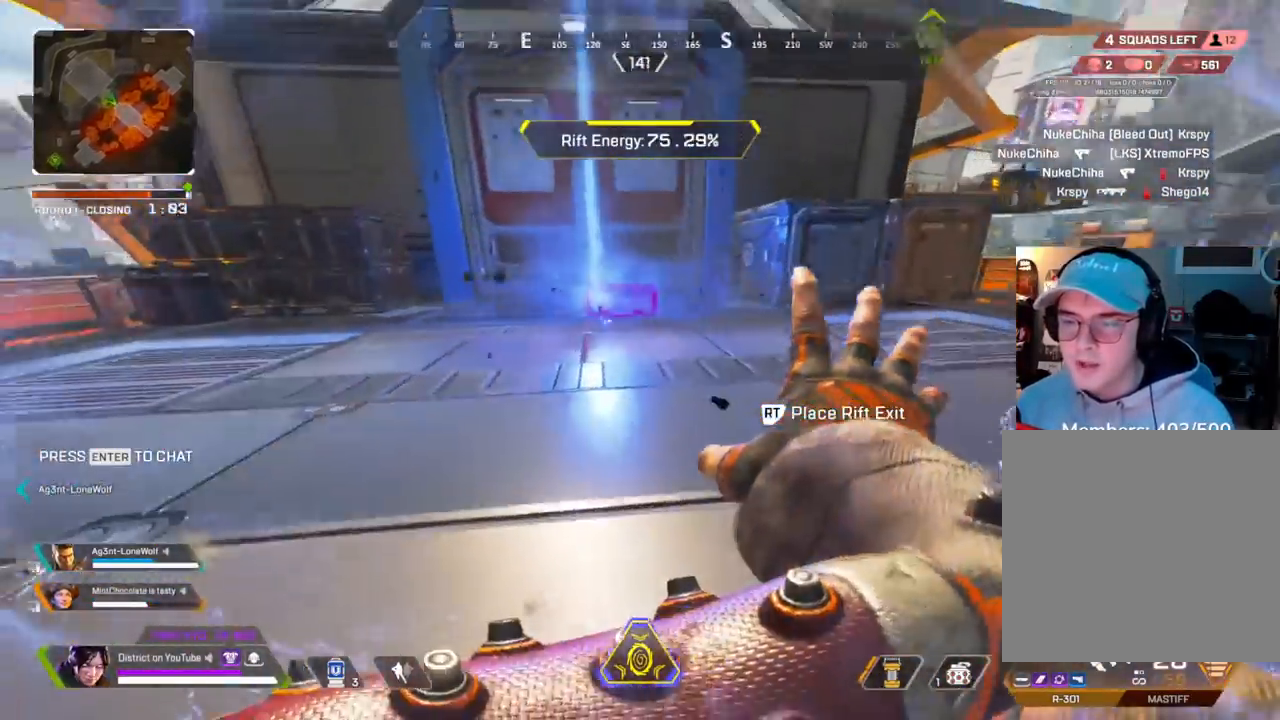
{"buttons": [], "left_stick": "up", "right_stick": "center", "events": [[117, "right_stick", "center"]]}